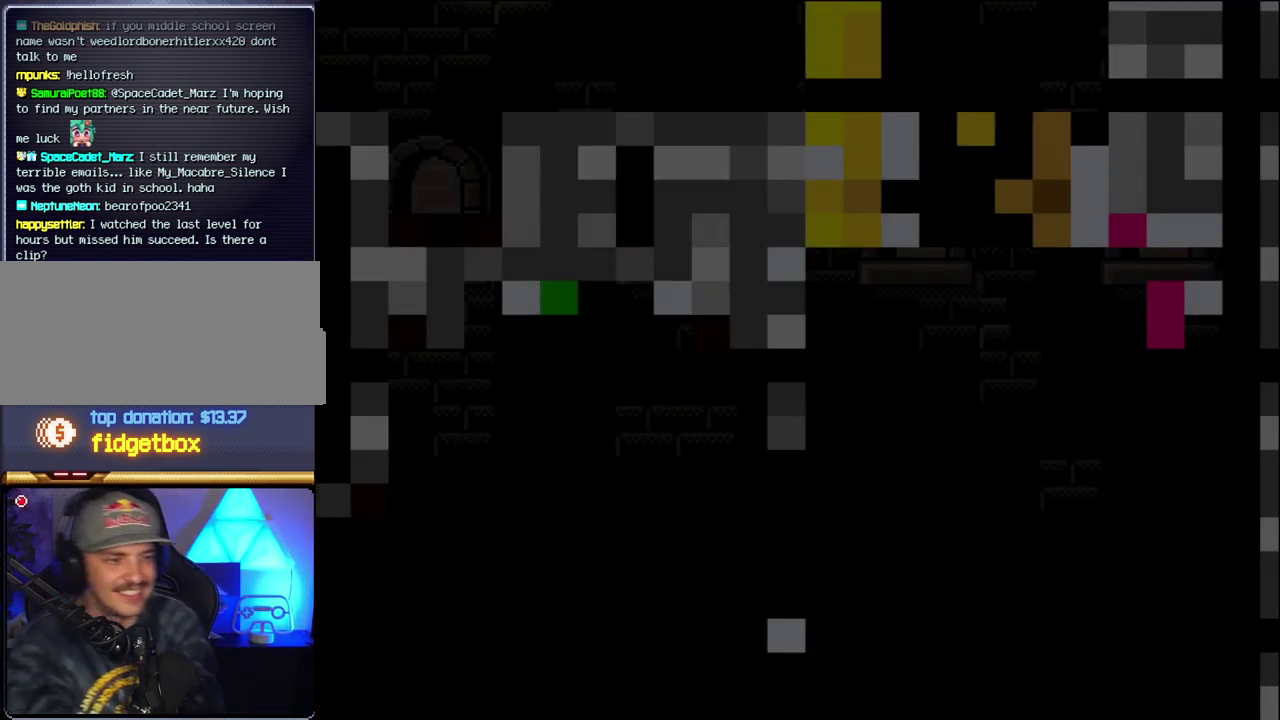
Gameplay with a controller (Nintendo layout); each line is a JSON object with the inputs held at the frame after it. "events" lists button and stick changes between this image and that frame as [ms after this image, input, new state], when the widget could be followed in between. Not read: L3 R3.
{"buttons": ["B", "DPAD_RIGHT"], "events": [[183, "B", "down"], [183, "DPAD_RIGHT", "down"]]}
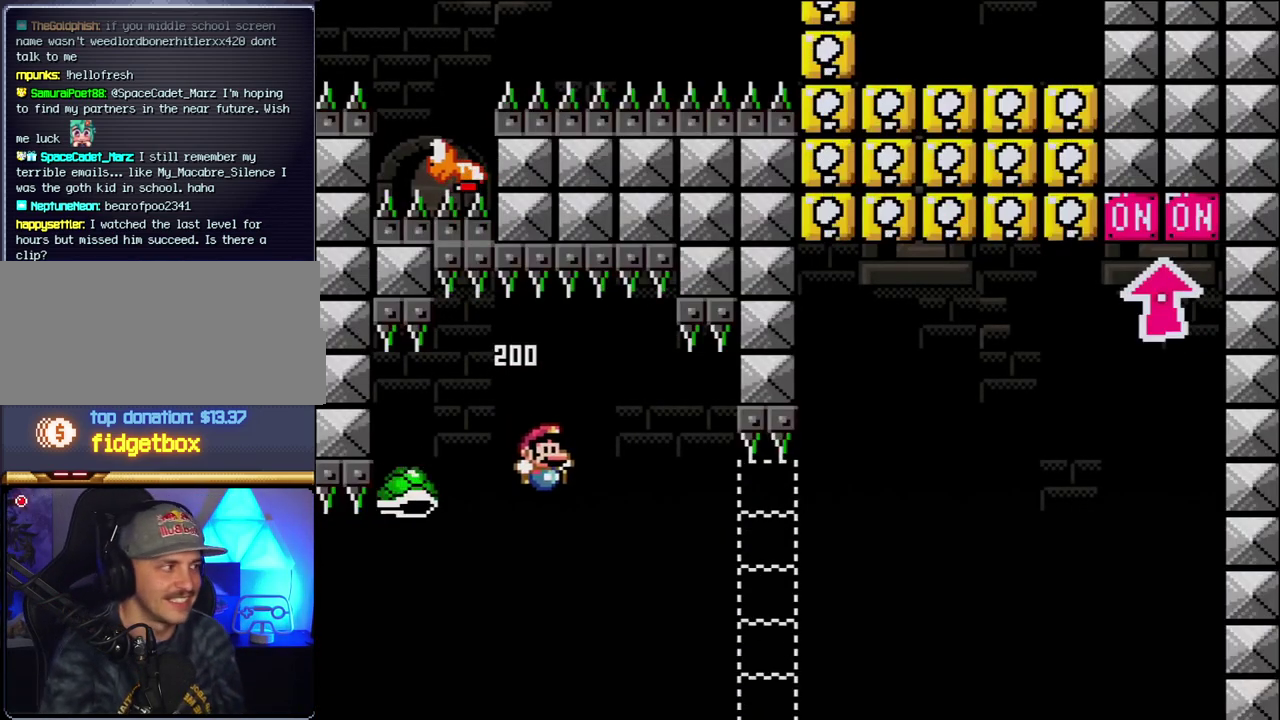
{"buttons": ["B", "Y", "DPAD_RIGHT"], "events": [[217, "Y", "down"]]}
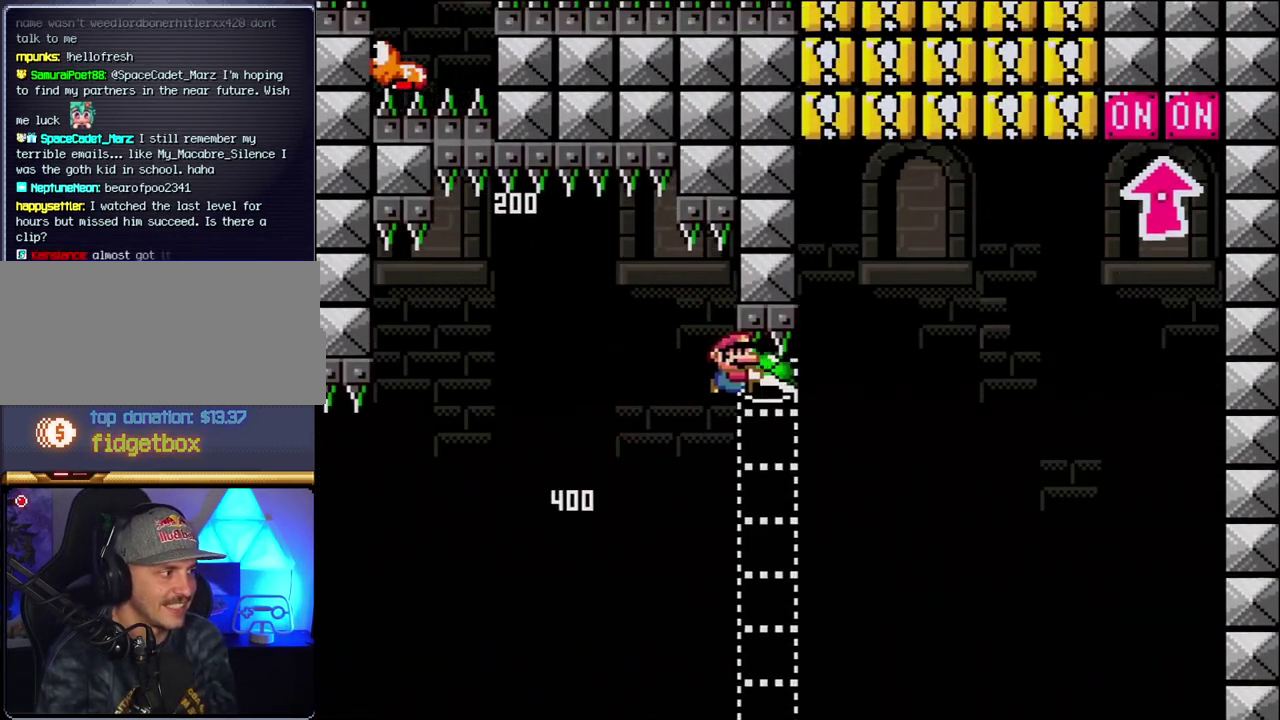
{"buttons": [], "events": [[117, "B", "up"], [117, "DPAD_RIGHT", "up"], [150, "Y", "up"]]}
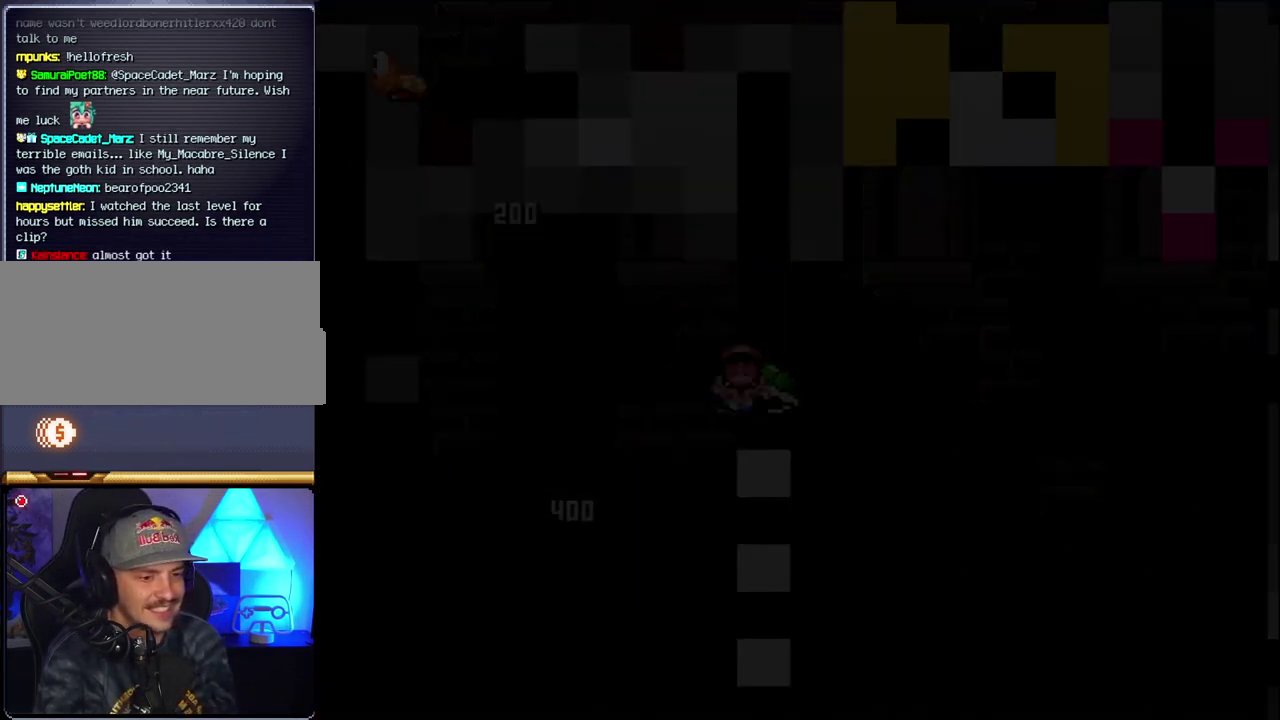
{"buttons": [], "events": []}
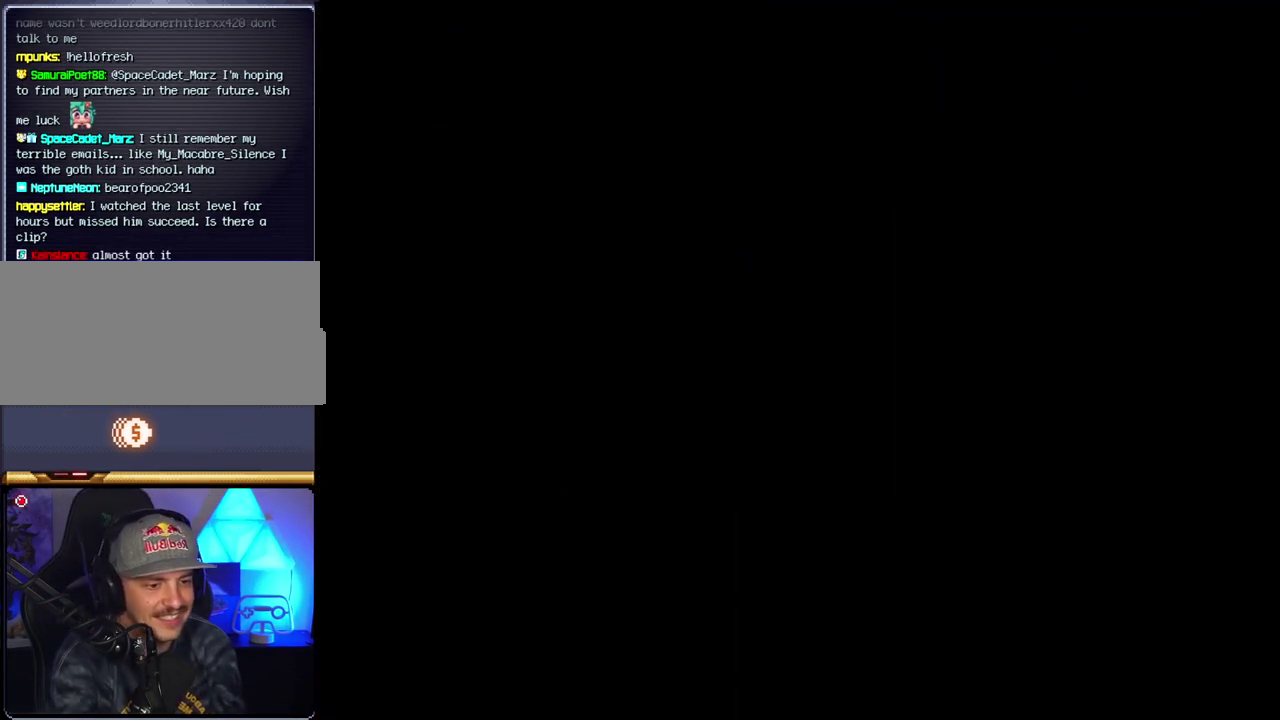
{"buttons": [], "events": []}
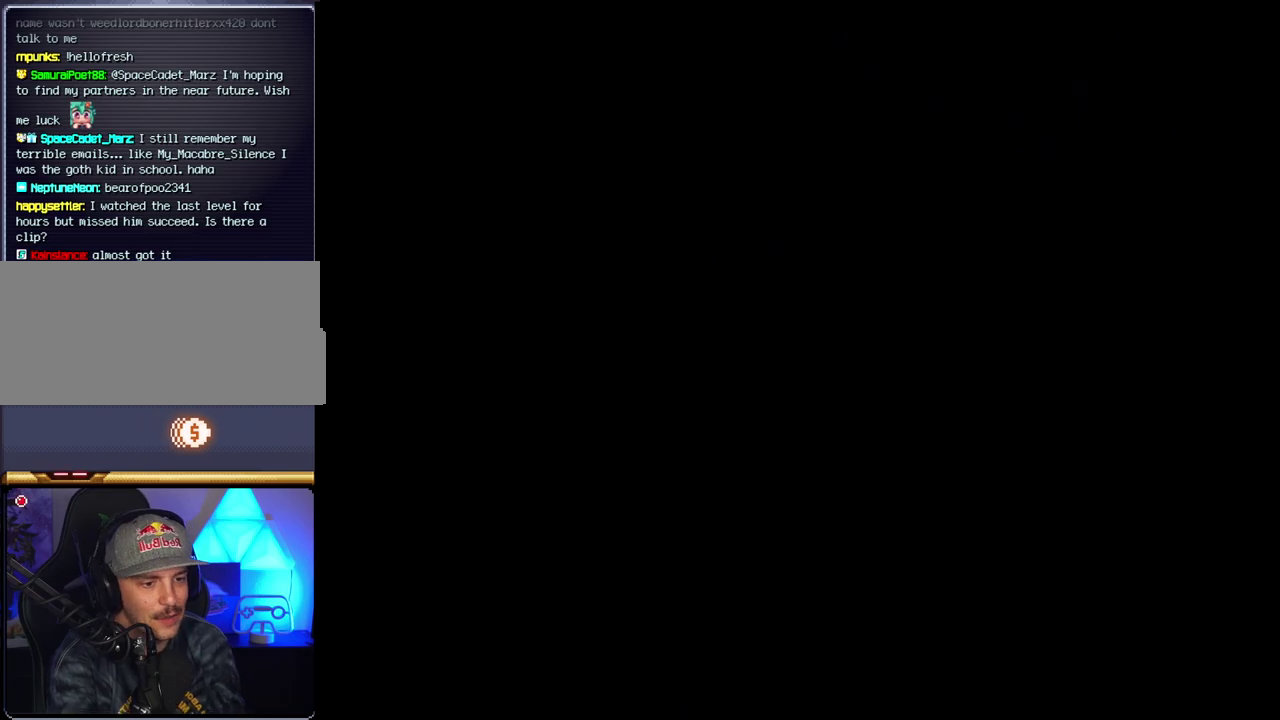
{"buttons": [], "events": []}
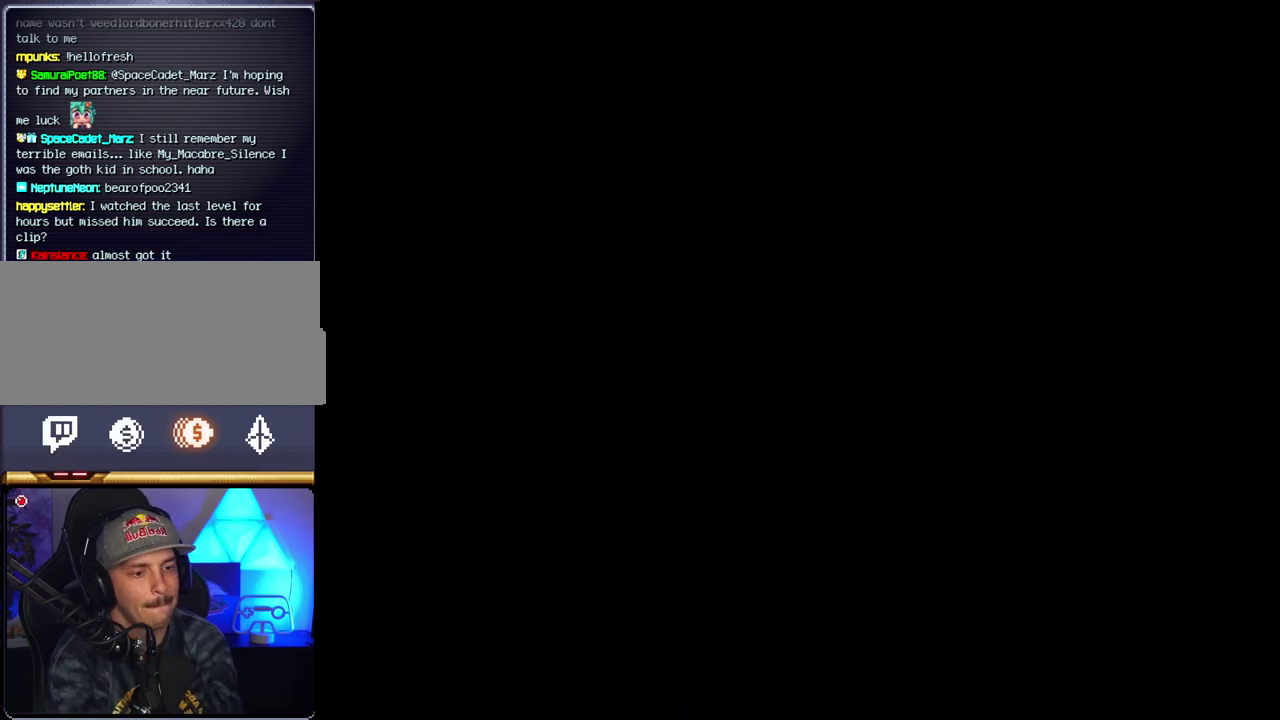
{"buttons": ["B", "DPAD_RIGHT"], "events": [[317, "B", "down"], [317, "DPAD_RIGHT", "down"]]}
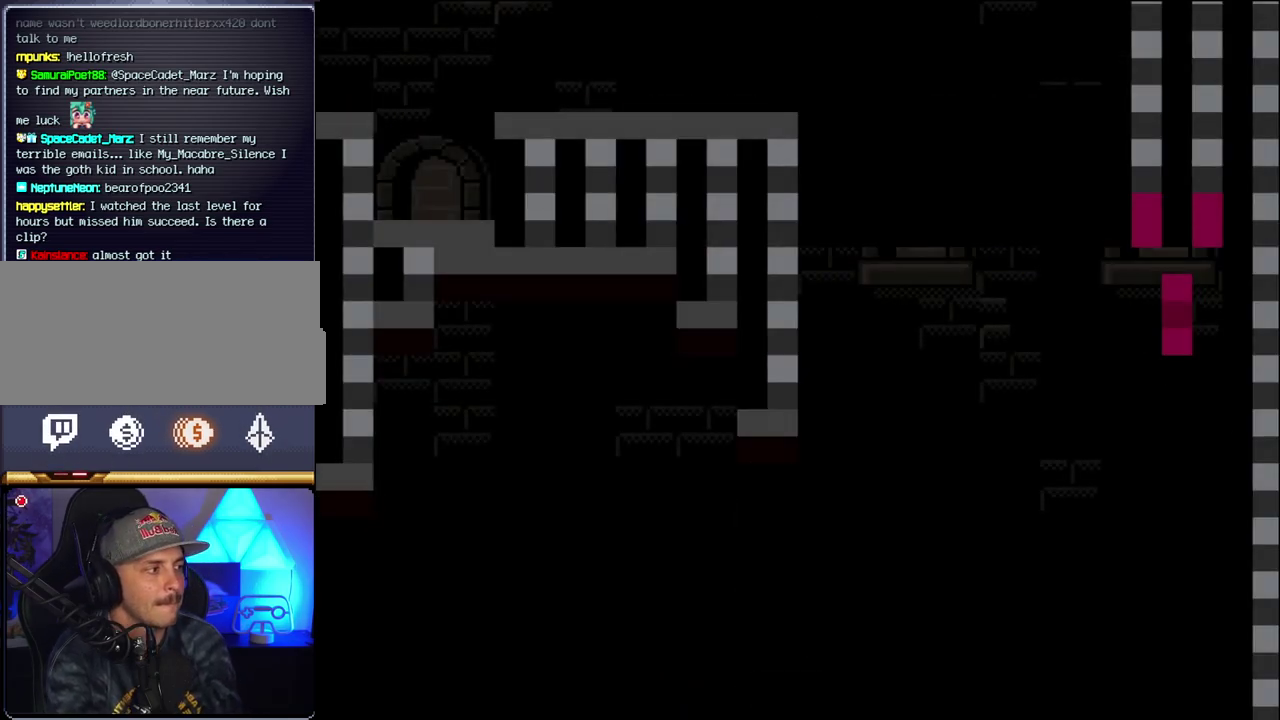
{"buttons": ["B", "DPAD_RIGHT"], "events": []}
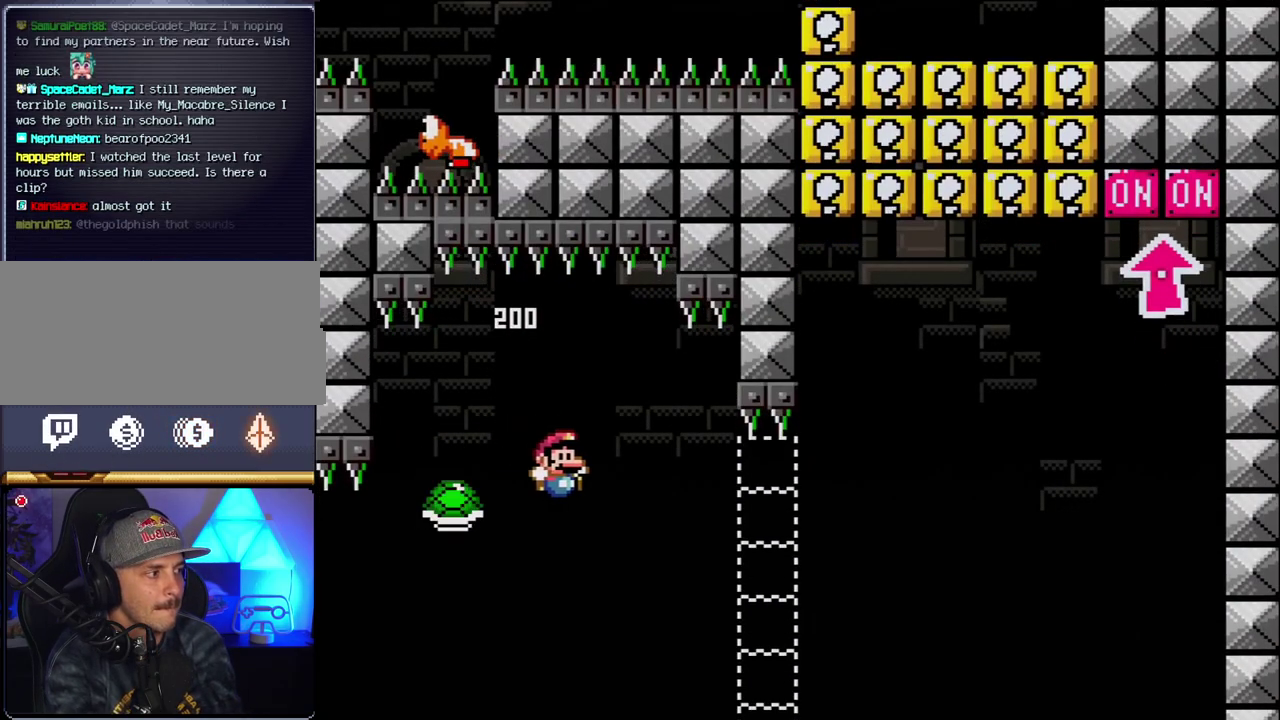
{"buttons": ["B", "Y", "DPAD_RIGHT"], "events": [[117, "Y", "down"]]}
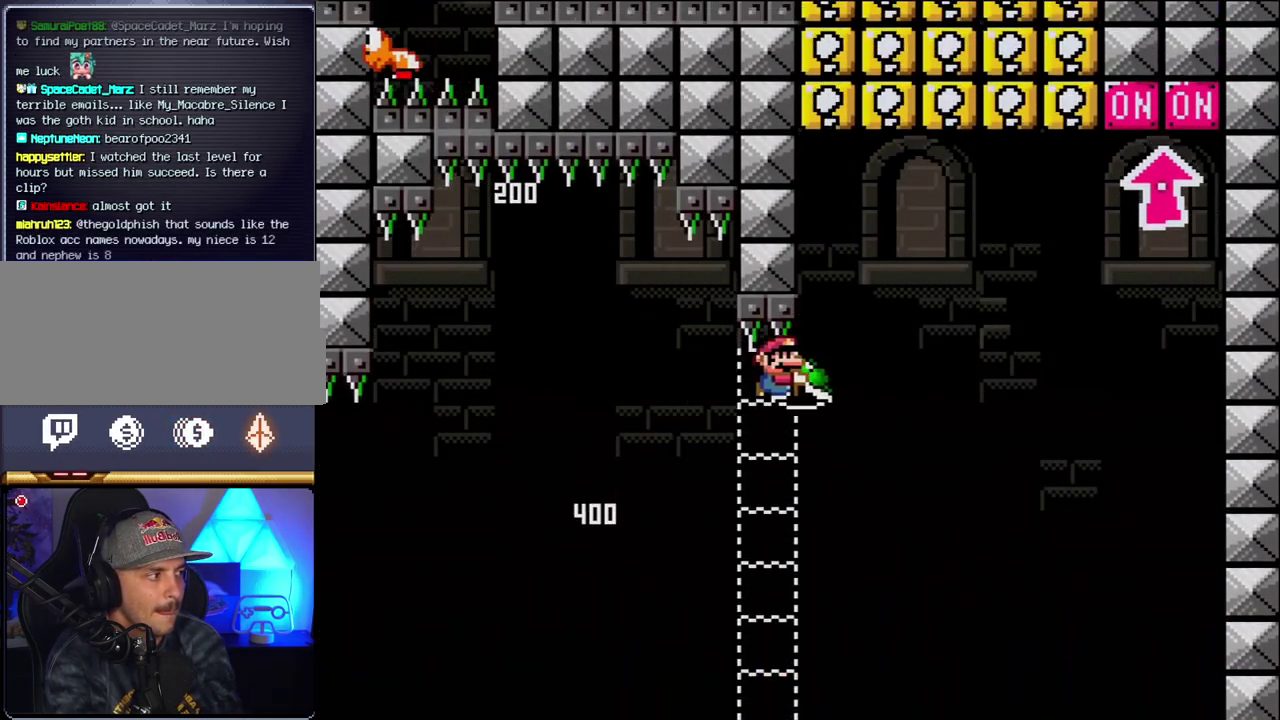
{"buttons": ["B", "DPAD_RIGHT"], "events": [[183, "Y", "up"], [217, "B", "up"], [250, "DPAD_RIGHT", "up"], [383, "B", "down"], [400, "DPAD_RIGHT", "down"]]}
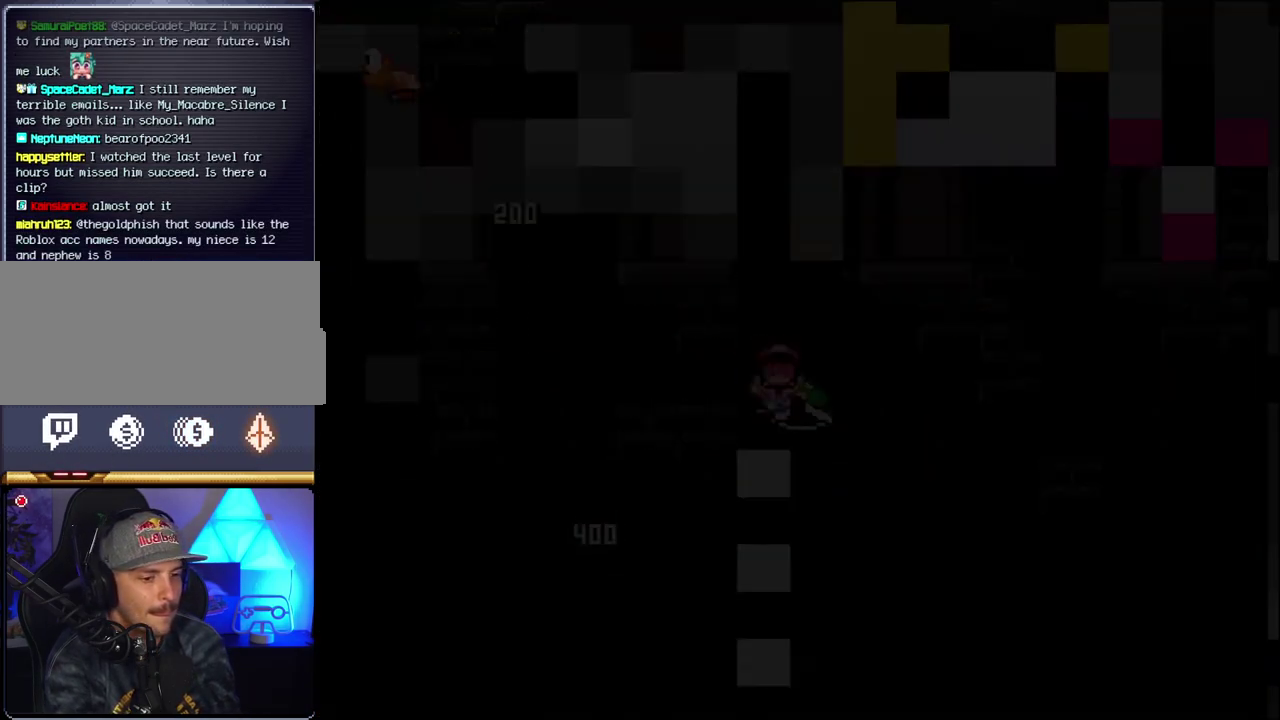
{"buttons": ["B", "DPAD_RIGHT"], "events": []}
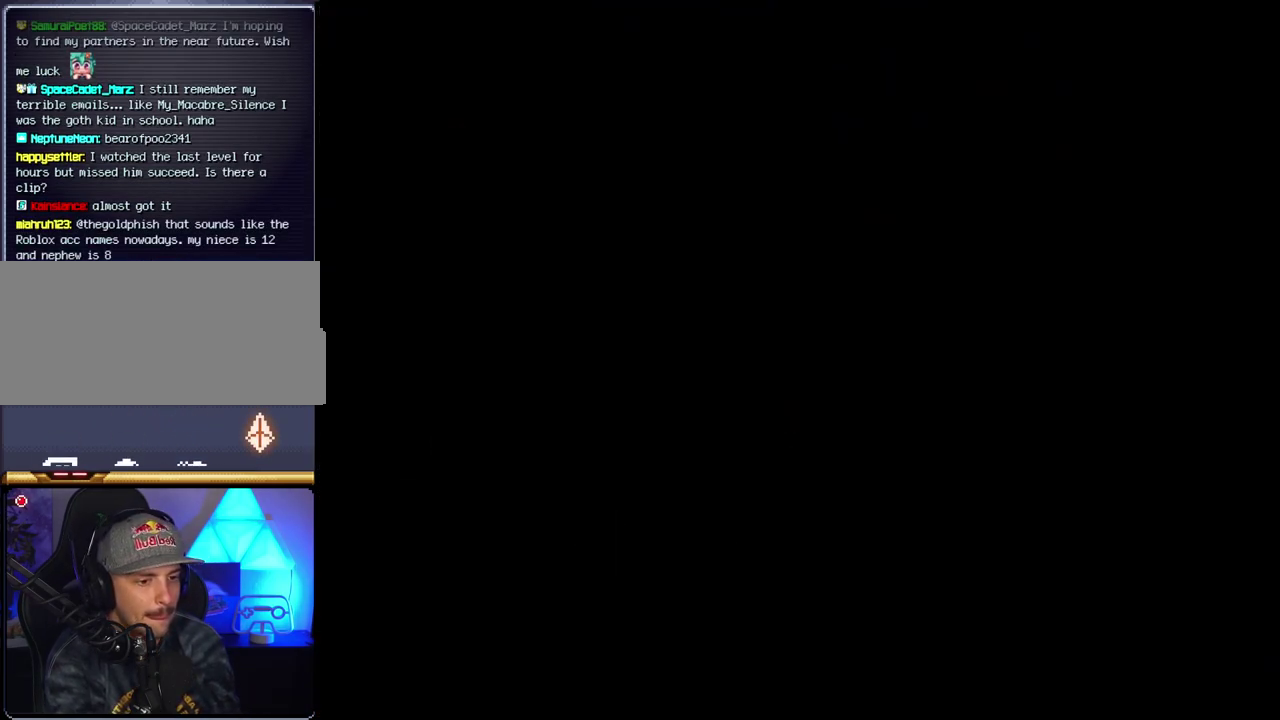
{"buttons": ["B", "DPAD_RIGHT"], "events": []}
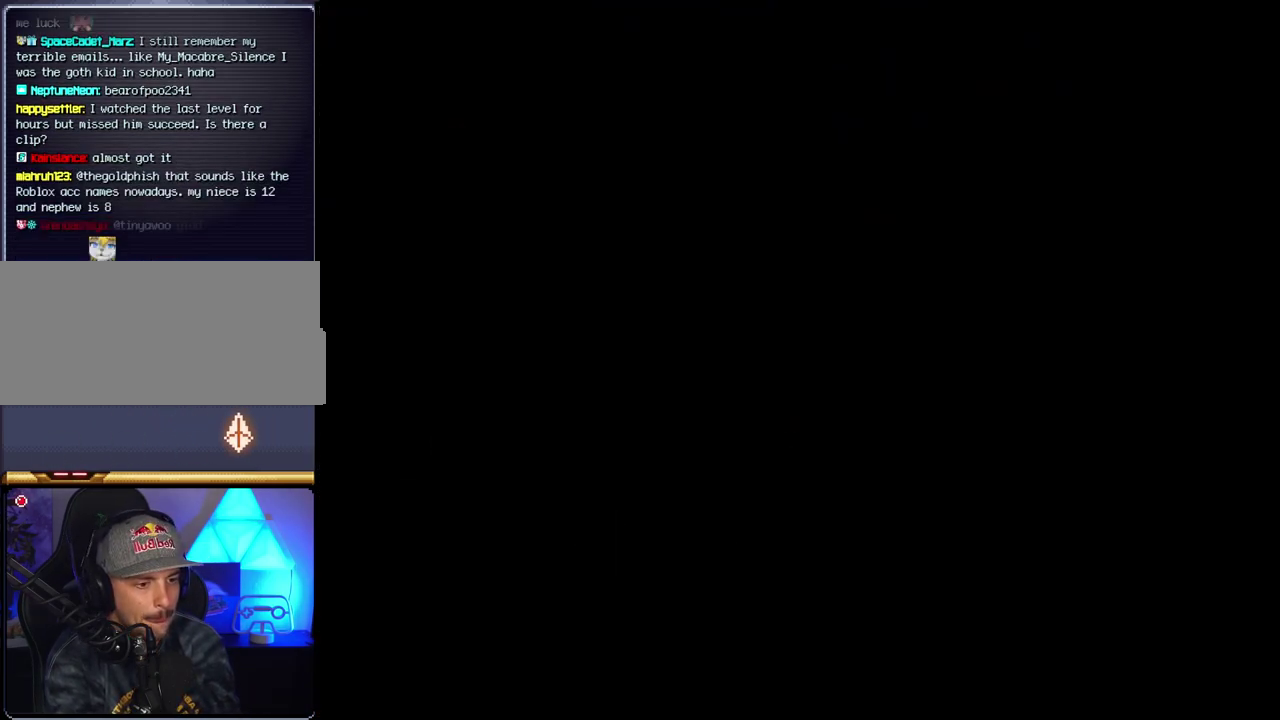
{"buttons": ["B", "DPAD_RIGHT"], "events": []}
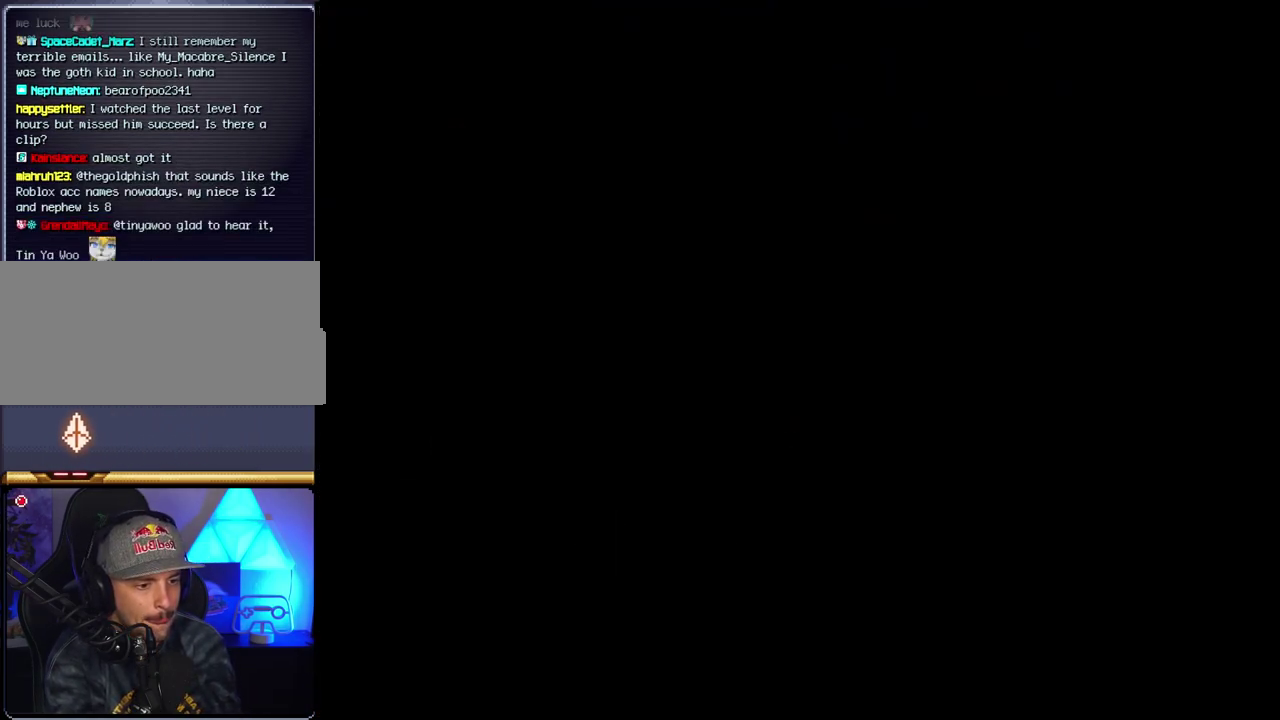
{"buttons": ["B", "DPAD_RIGHT"], "events": []}
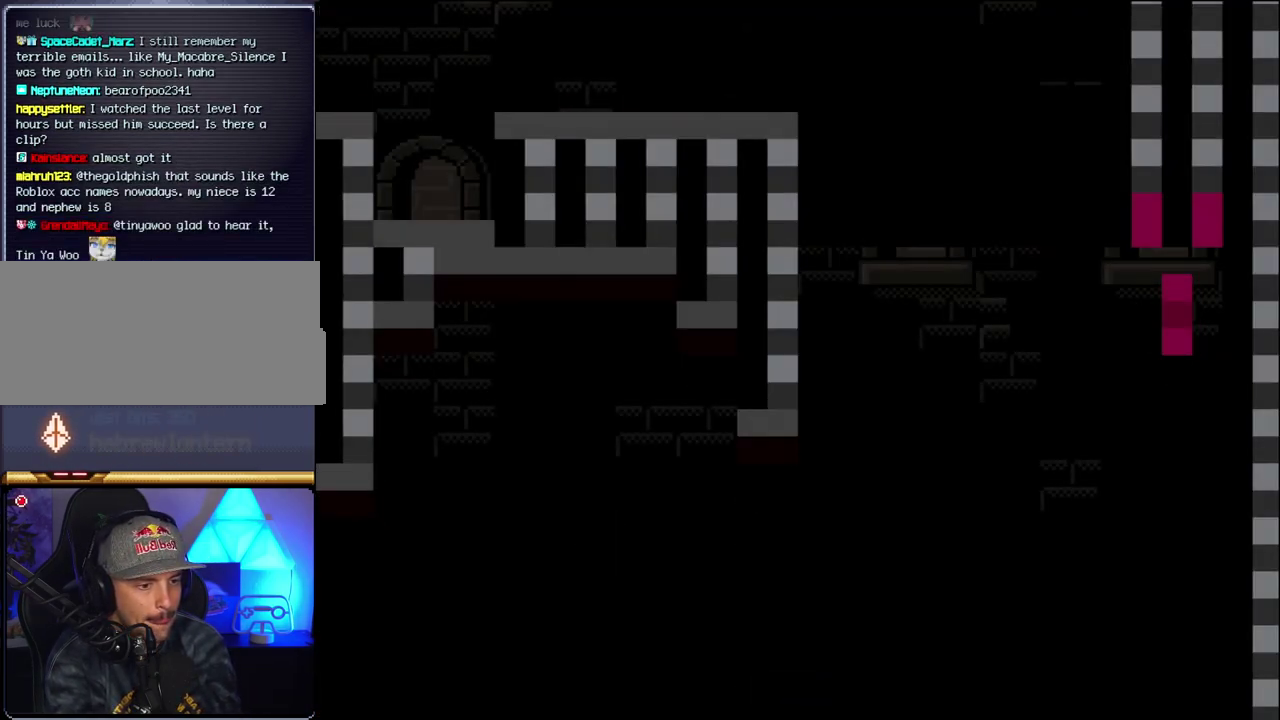
{"buttons": ["B", "Y", "DPAD_RIGHT"], "events": [[317, "Y", "down"]]}
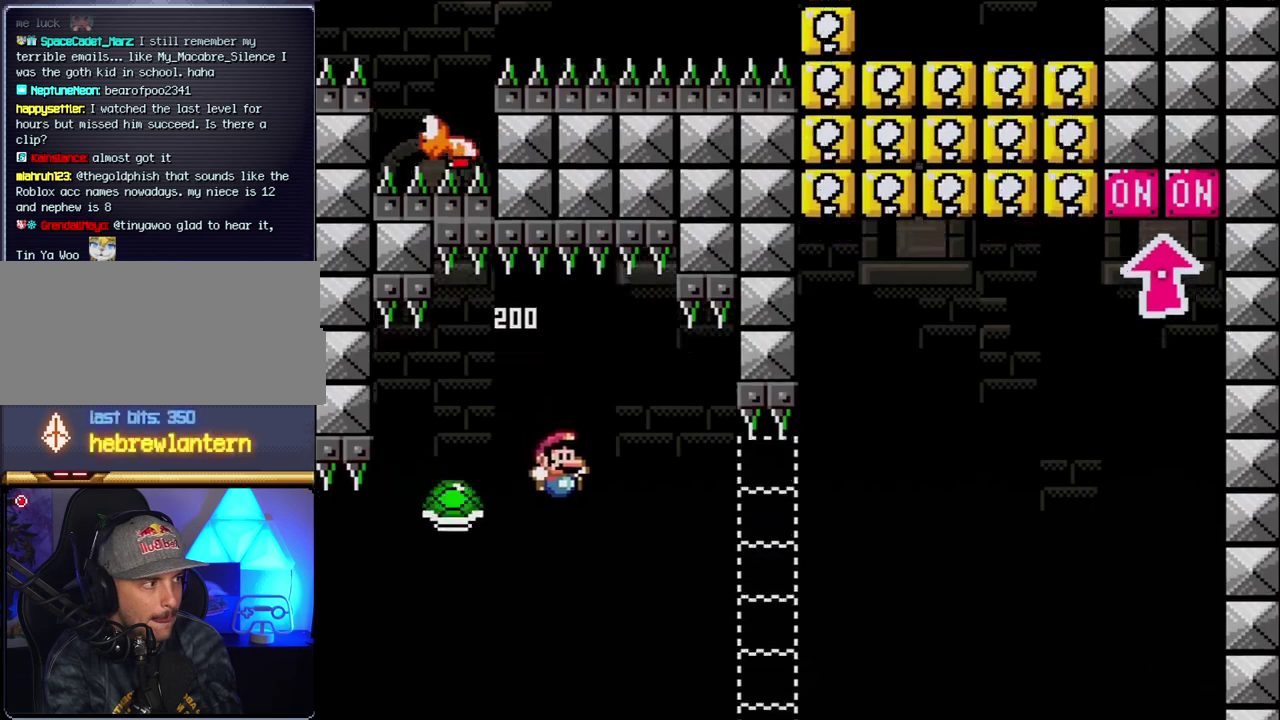
{"buttons": ["B", "Y", "DPAD_RIGHT"], "events": []}
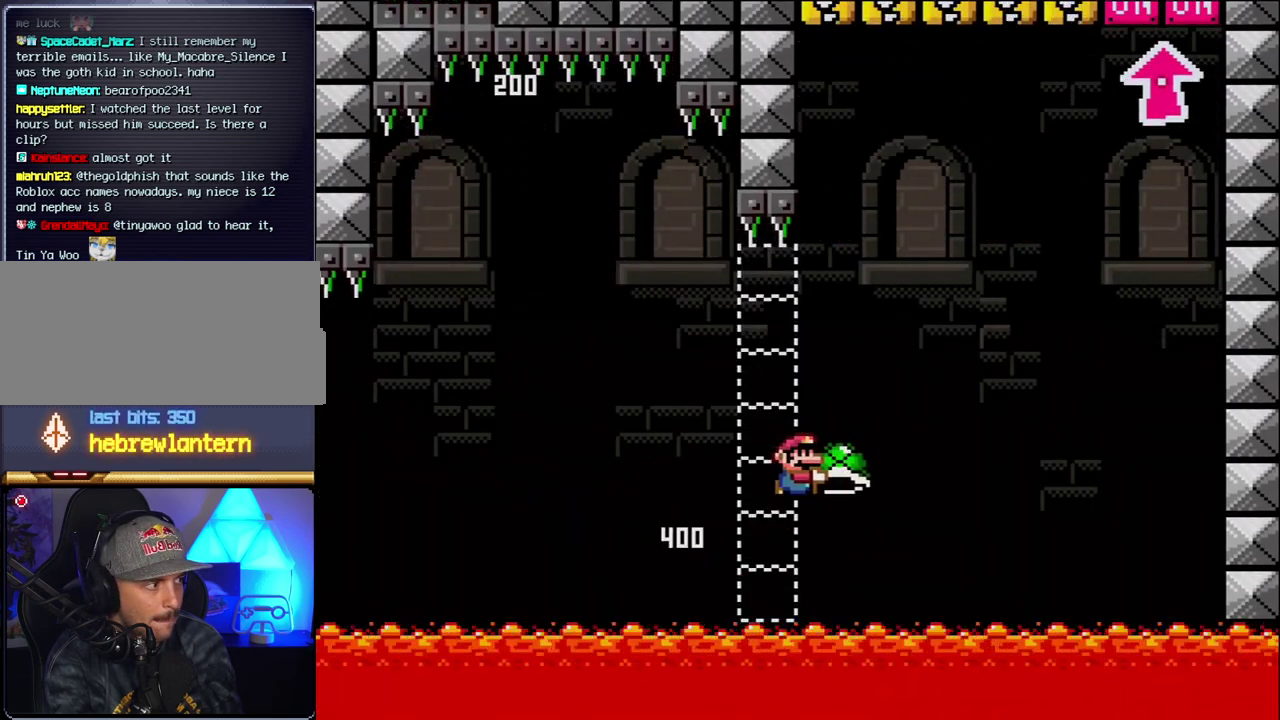
{"buttons": ["B", "Y", "DPAD_RIGHT"], "events": [[383, "Y", "up"], [500, "Y", "down"]]}
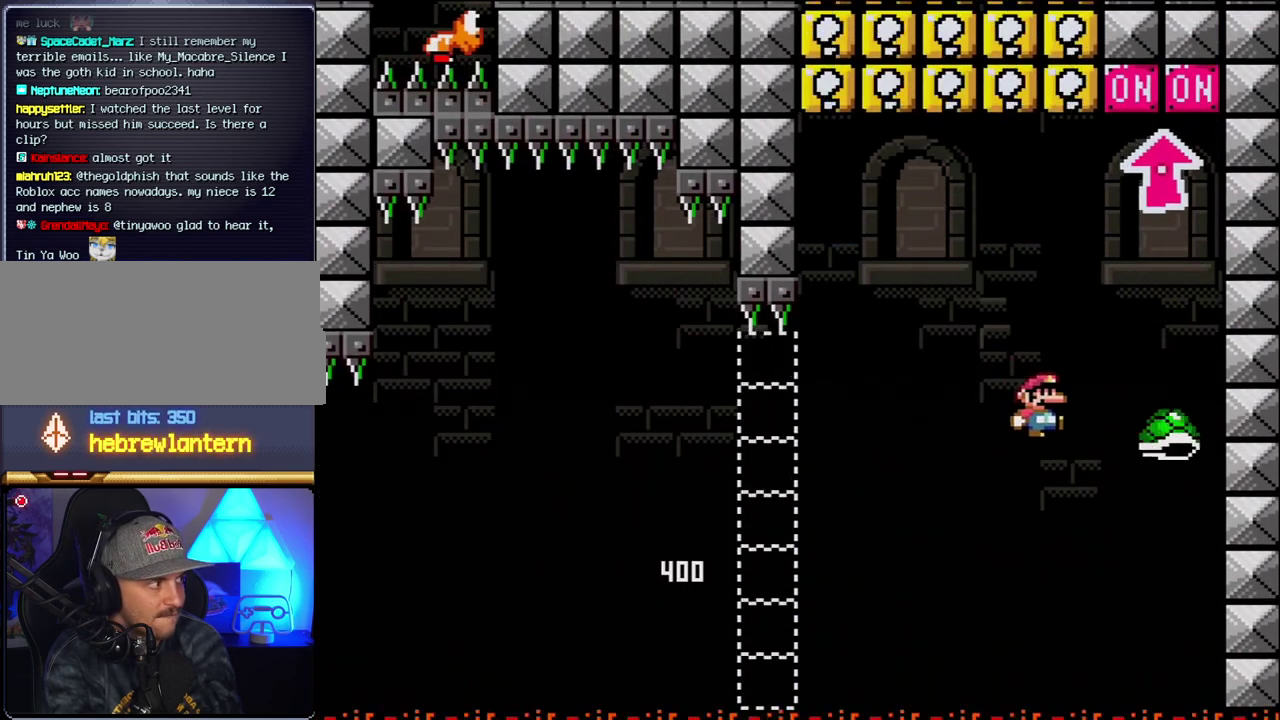
{"buttons": ["B", "Y"], "events": [[67, "DPAD_LEFT", "down"], [67, "DPAD_RIGHT", "up"], [250, "DPAD_LEFT", "up"], [317, "DPAD_RIGHT", "down"], [500, "DPAD_RIGHT", "up"]]}
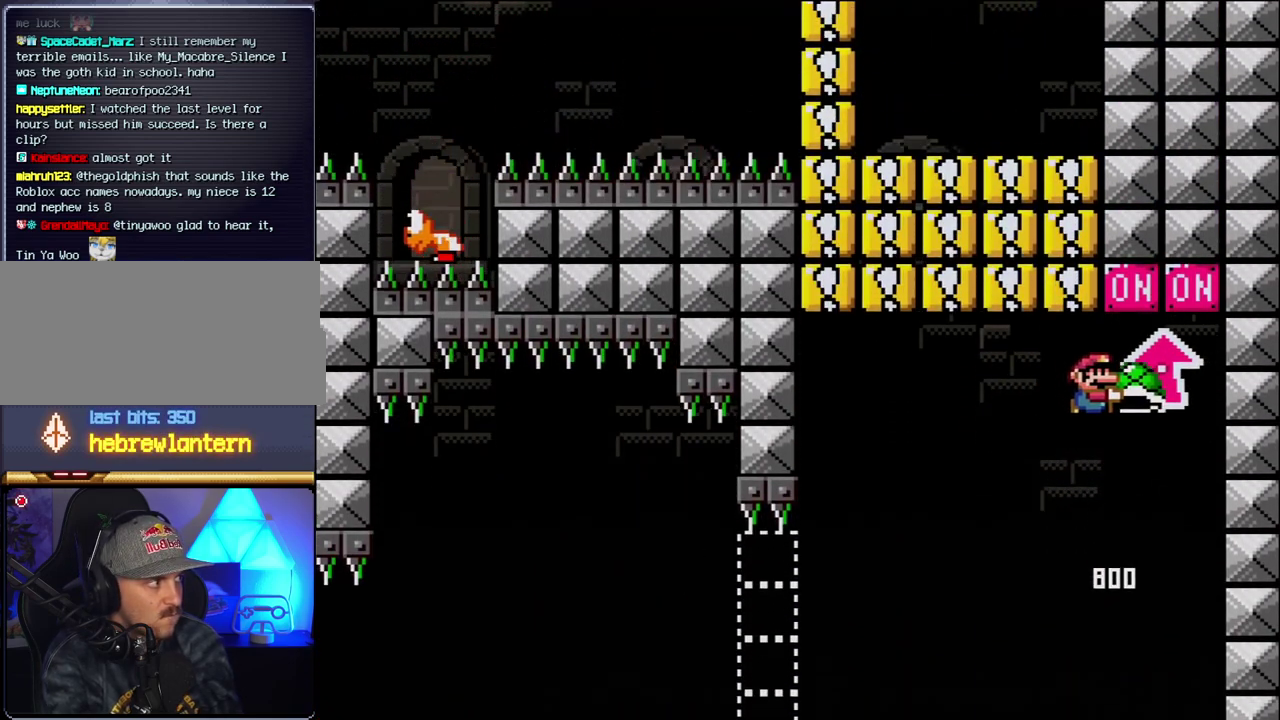
{"buttons": ["B"], "events": [[100, "Y", "up"], [217, "DPAD_LEFT", "down"], [250, "B", "up"], [350, "B", "down"], [367, "Y", "down"], [500, "DPAD_LEFT", "up"], [500, "Y", "up"]]}
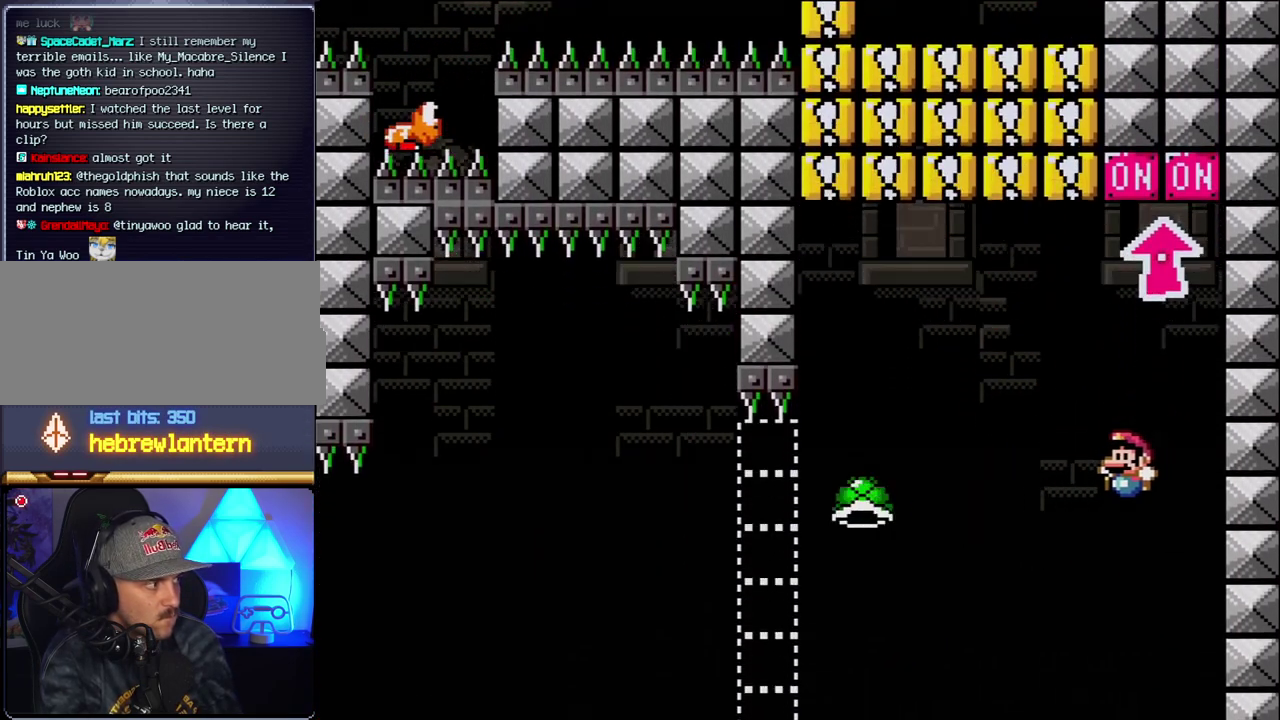
{"buttons": ["B", "DPAD_RIGHT"], "events": [[33, "B", "up"], [400, "B", "down"], [400, "DPAD_RIGHT", "down"]]}
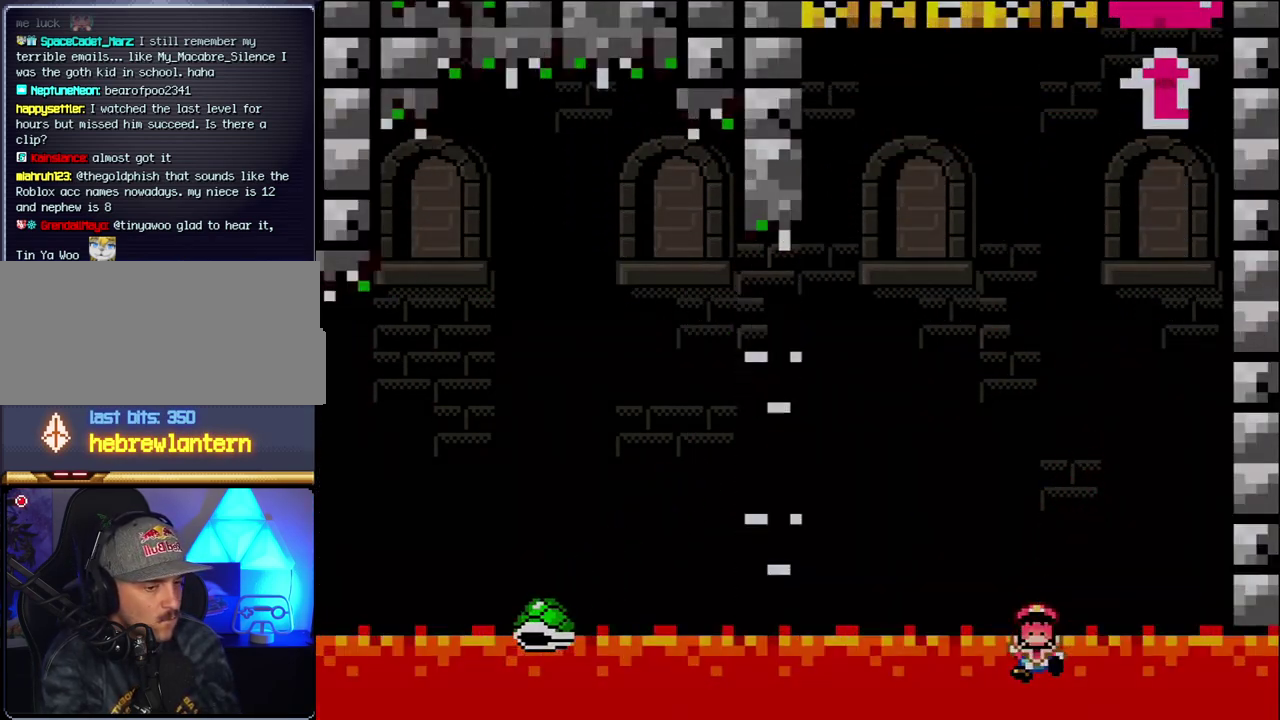
{"buttons": ["B", "DPAD_RIGHT"], "events": [[33, "DPAD_RIGHT", "up"], [100, "B", "up"], [150, "B", "down"], [183, "DPAD_RIGHT", "down"]]}
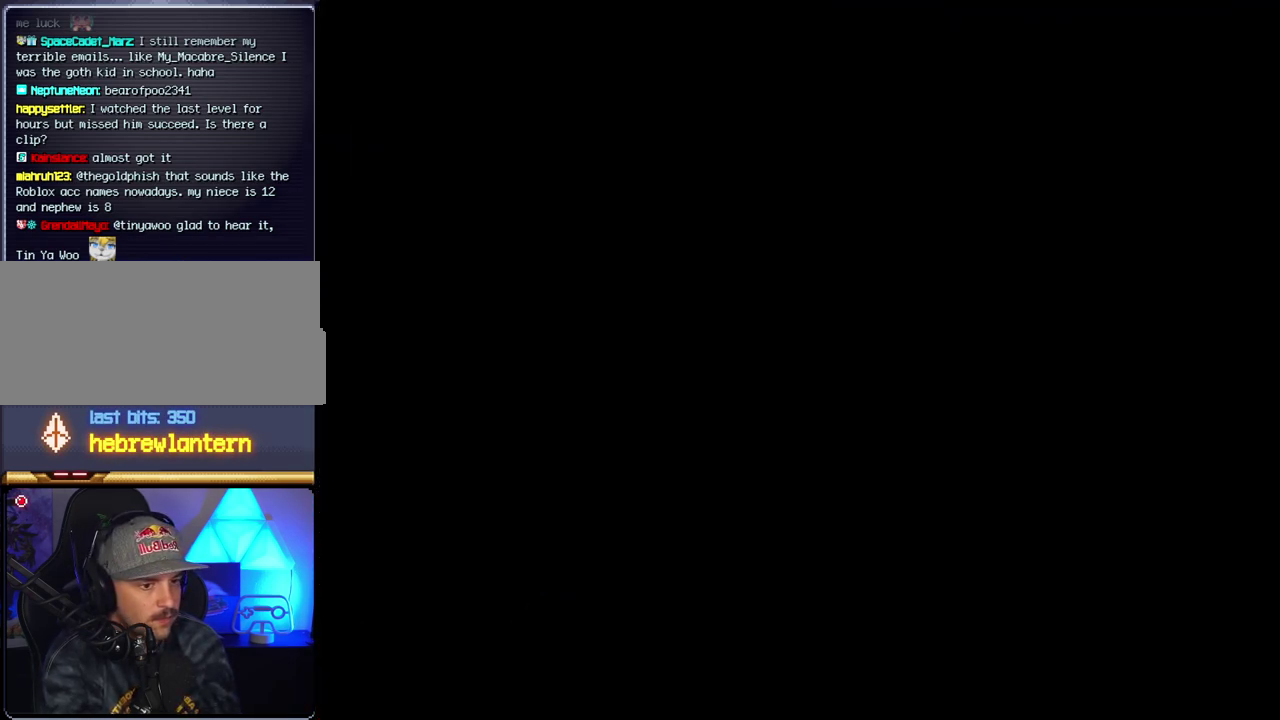
{"buttons": ["B", "DPAD_RIGHT"], "events": []}
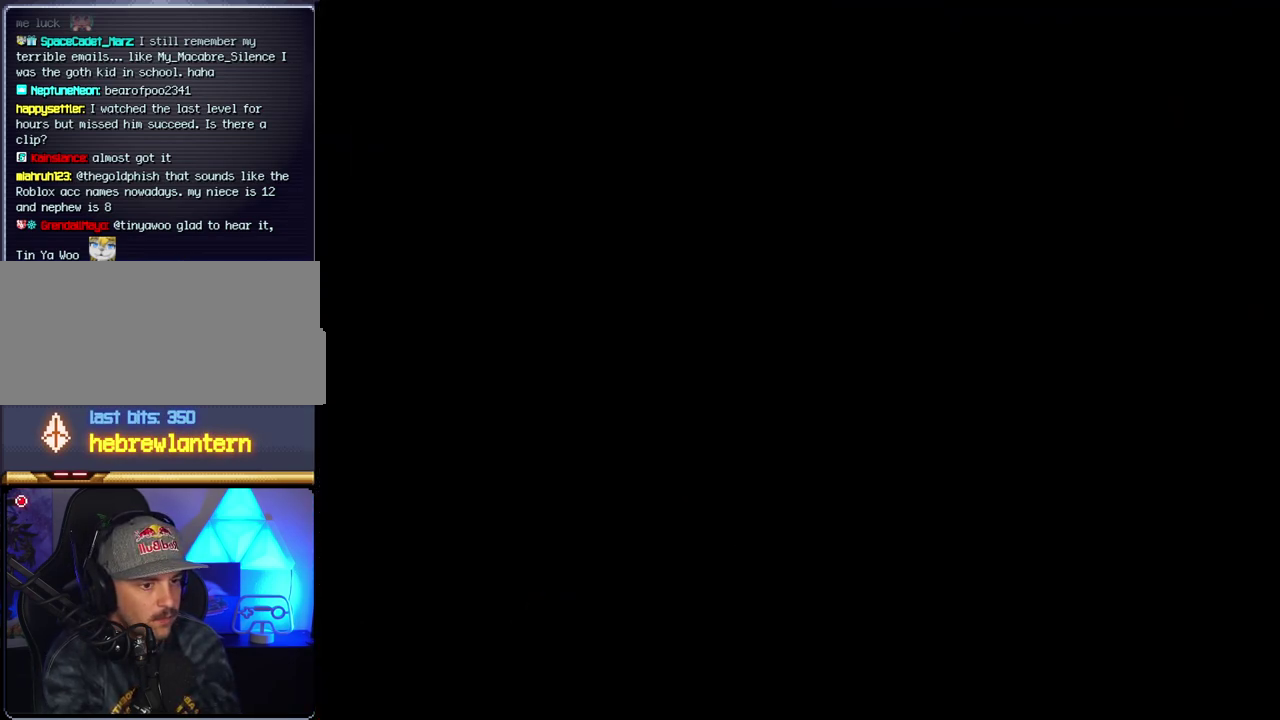
{"buttons": ["B", "DPAD_RIGHT"], "events": []}
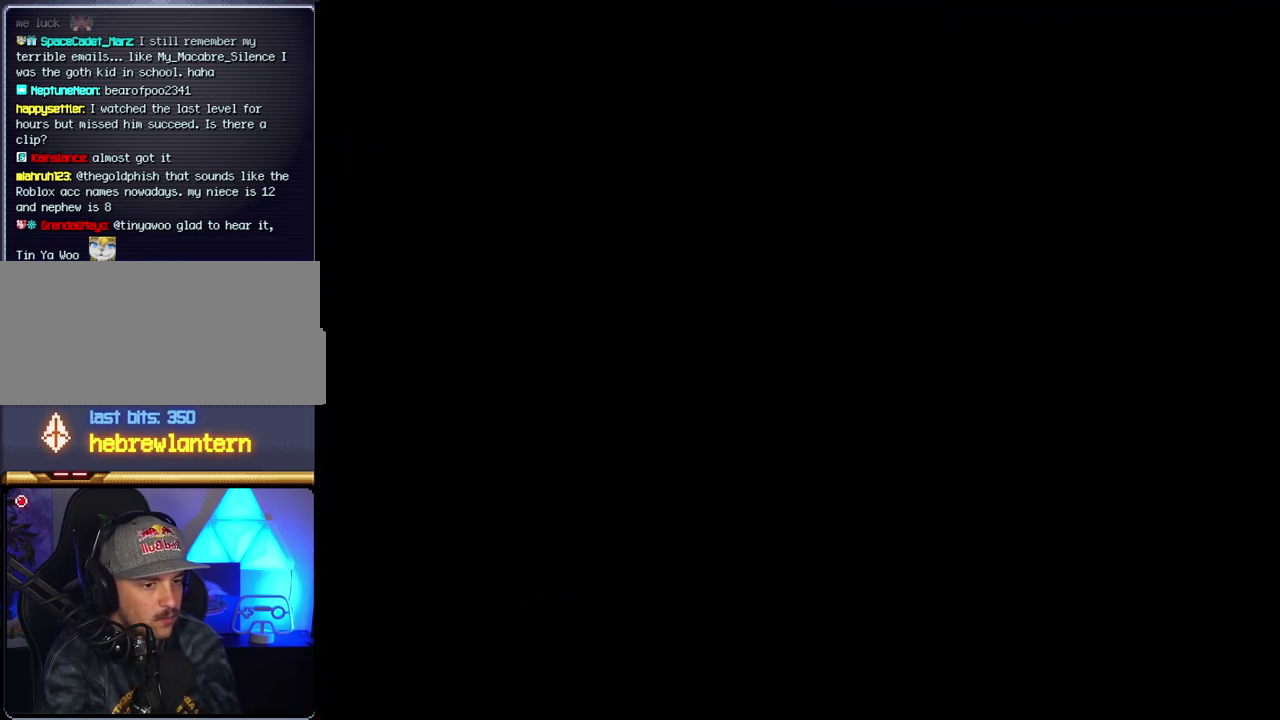
{"buttons": ["B", "DPAD_RIGHT"], "events": []}
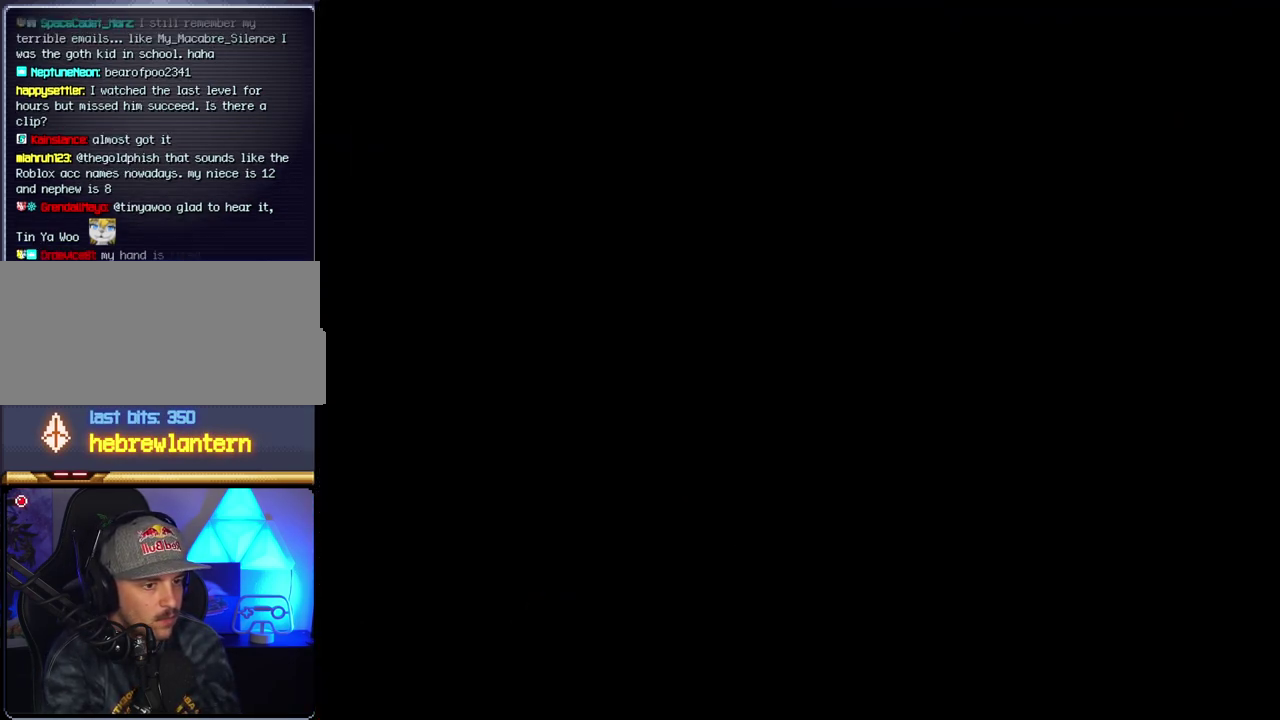
{"buttons": ["B", "DPAD_RIGHT"], "events": []}
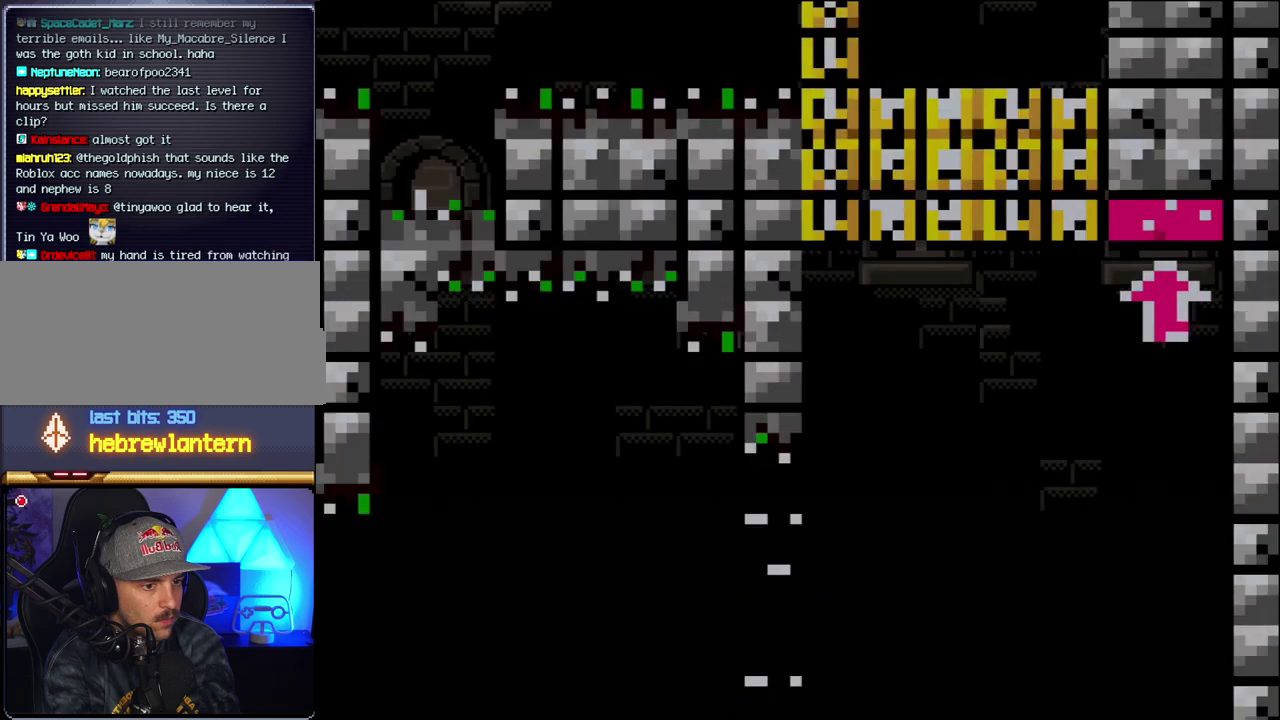
{"buttons": ["B", "Y", "DPAD_RIGHT"], "events": [[500, "Y", "down"]]}
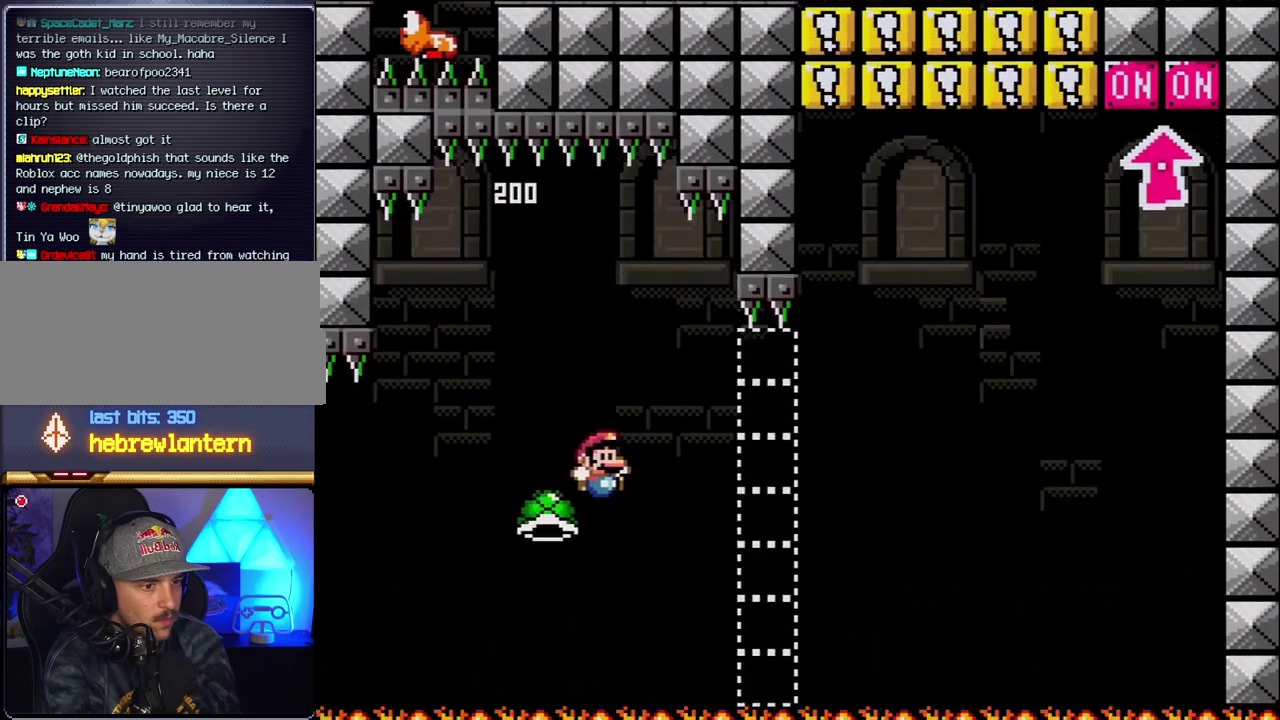
{"buttons": ["B", "Y", "DPAD_RIGHT"], "events": []}
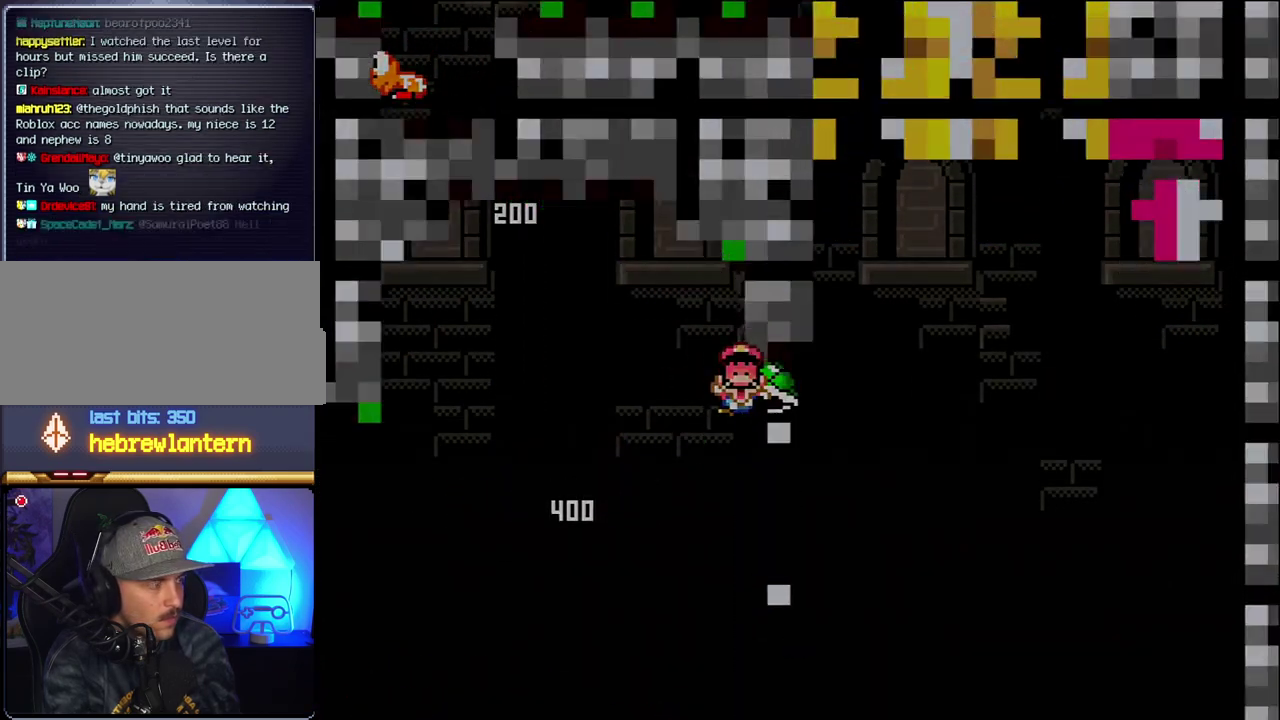
{"buttons": ["B", "DPAD_RIGHT"], "events": [[33, "Y", "up"], [67, "B", "up"], [150, "DPAD_RIGHT", "up"], [217, "B", "down"], [283, "DPAD_RIGHT", "down"]]}